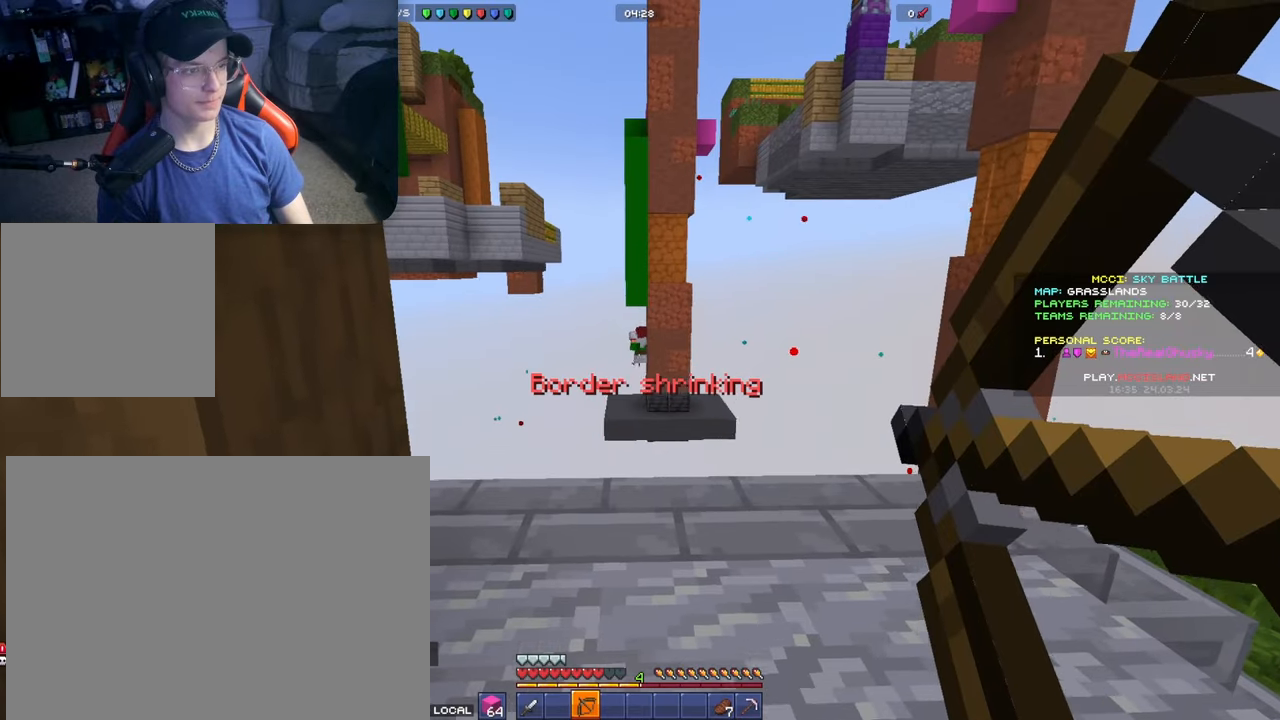
Gameplay with a controller (Xbox layout); each line is a JSON object with the inputs held at the frame after it. "events" lists button and stick changes between this image and that frame as [ms after this image, input, new state], when the widget could be followed in between.
{"buttons": ["L2"], "left_stick": "up-left", "right_stick": "center", "events": [[267, "left_stick", "up-right"], [433, "left_stick", "up-left"]]}
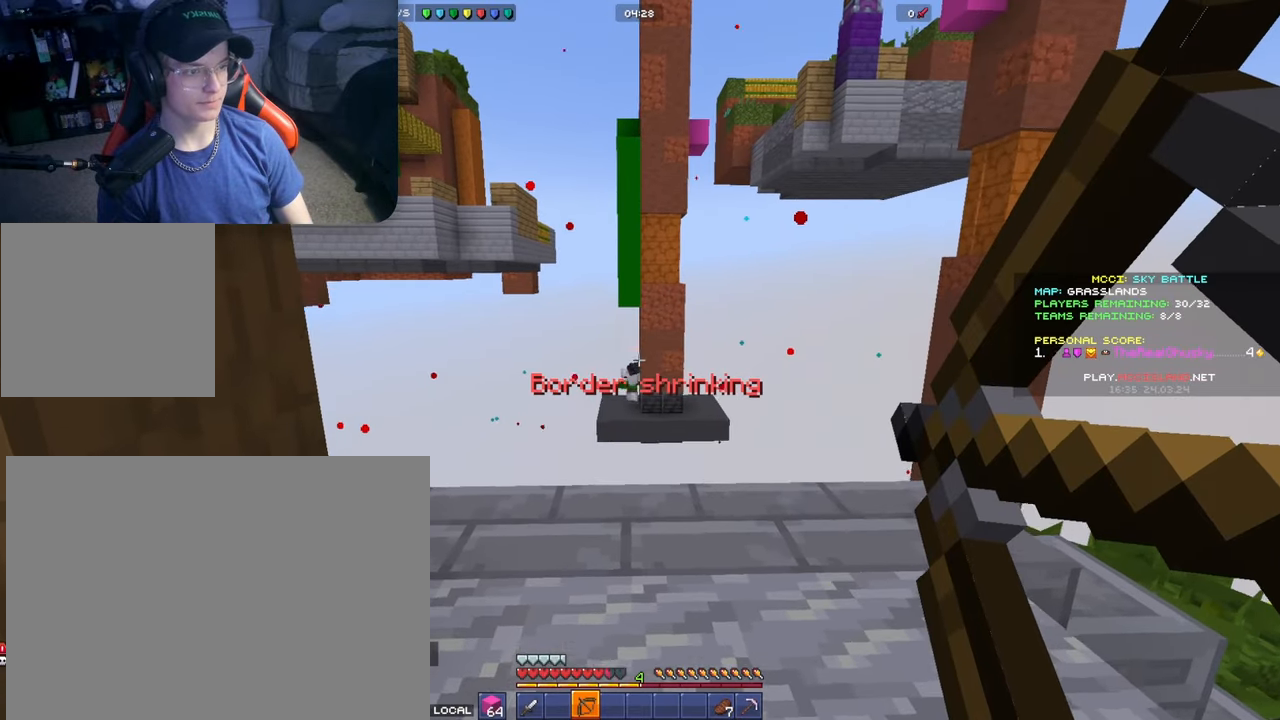
{"buttons": ["L2"], "left_stick": "right", "right_stick": "center", "events": [[267, "L2", "up"], [300, "left_stick", "right"], [400, "L2", "down"]]}
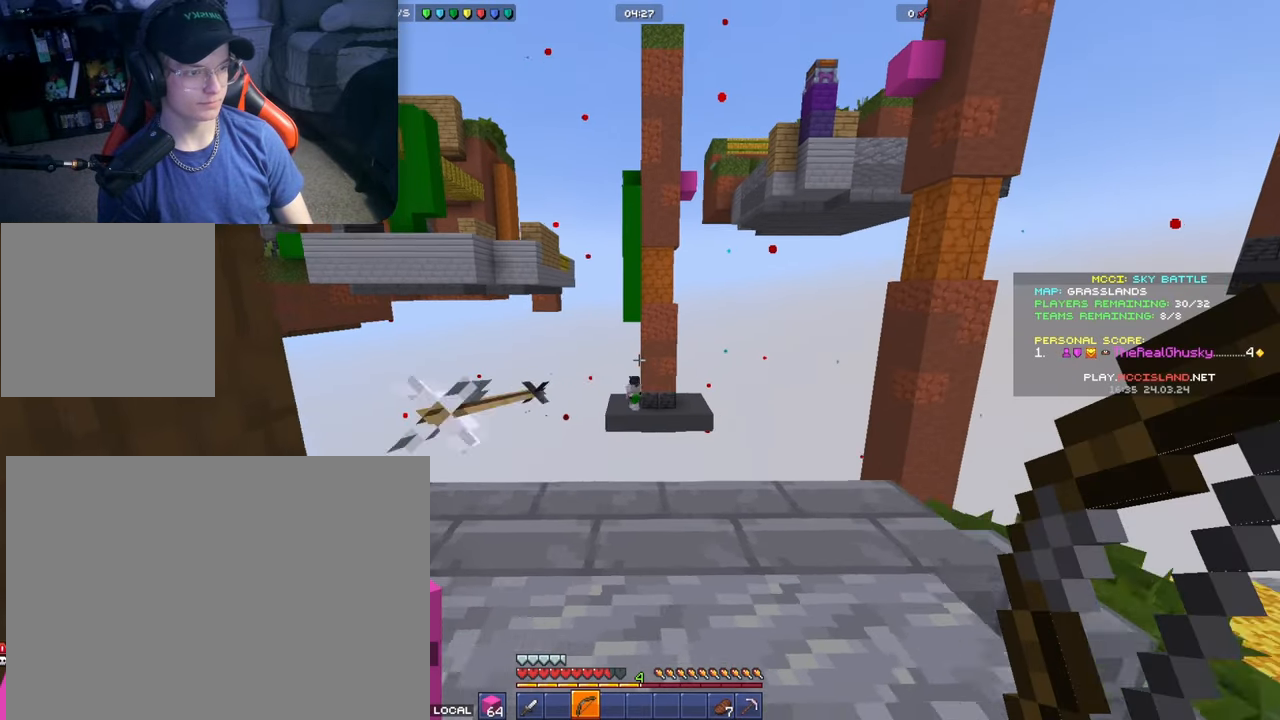
{"buttons": [], "left_stick": "left", "right_stick": "center", "events": [[233, "left_stick", "left"], [467, "L2", "up"]]}
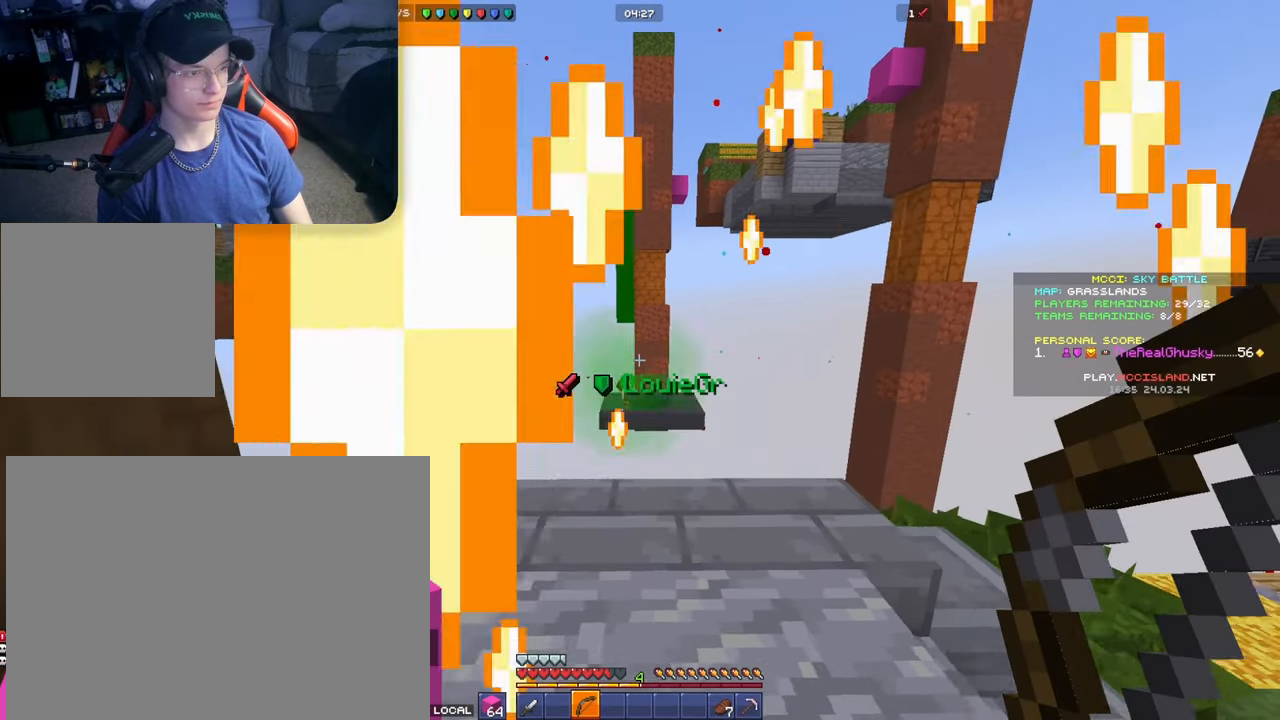
{"buttons": [], "left_stick": "up-right", "right_stick": "down-right", "events": [[217, "right_stick", "down-right"], [250, "L1", "down"], [250, "left_stick", "up-right"], [350, "L1", "up"]]}
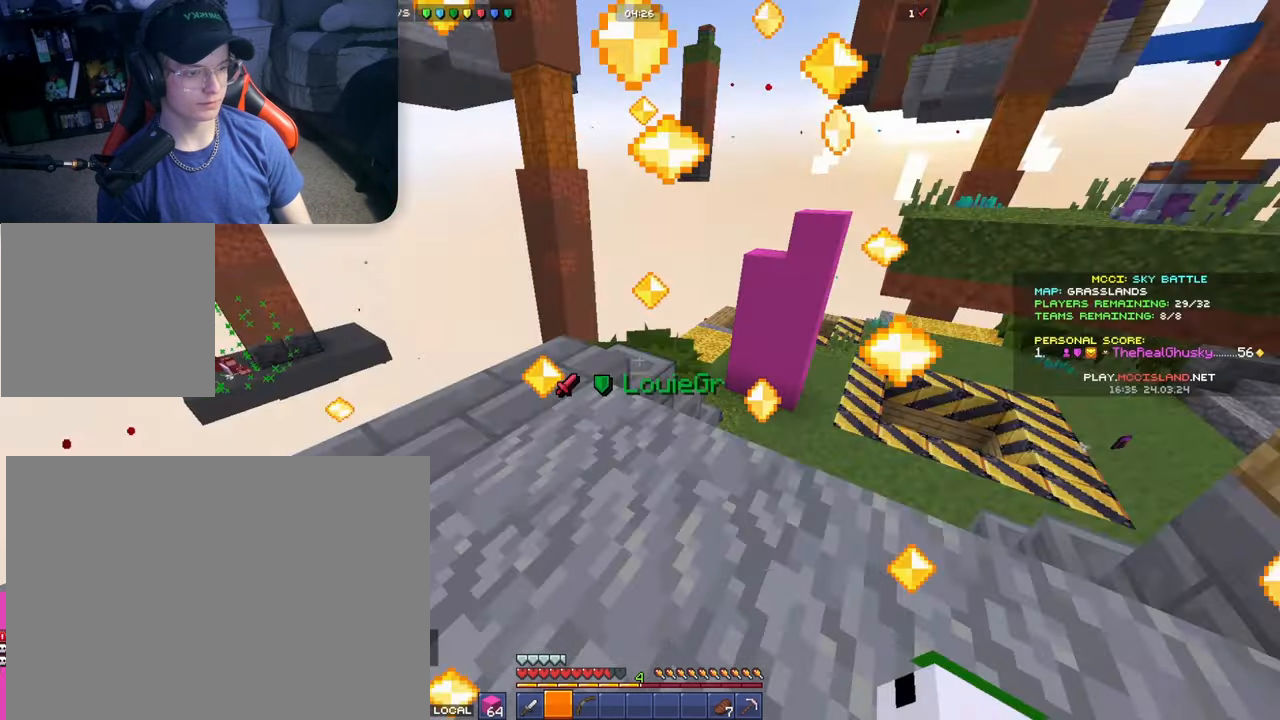
{"buttons": ["A", "L2"], "left_stick": "center", "right_stick": "center"}
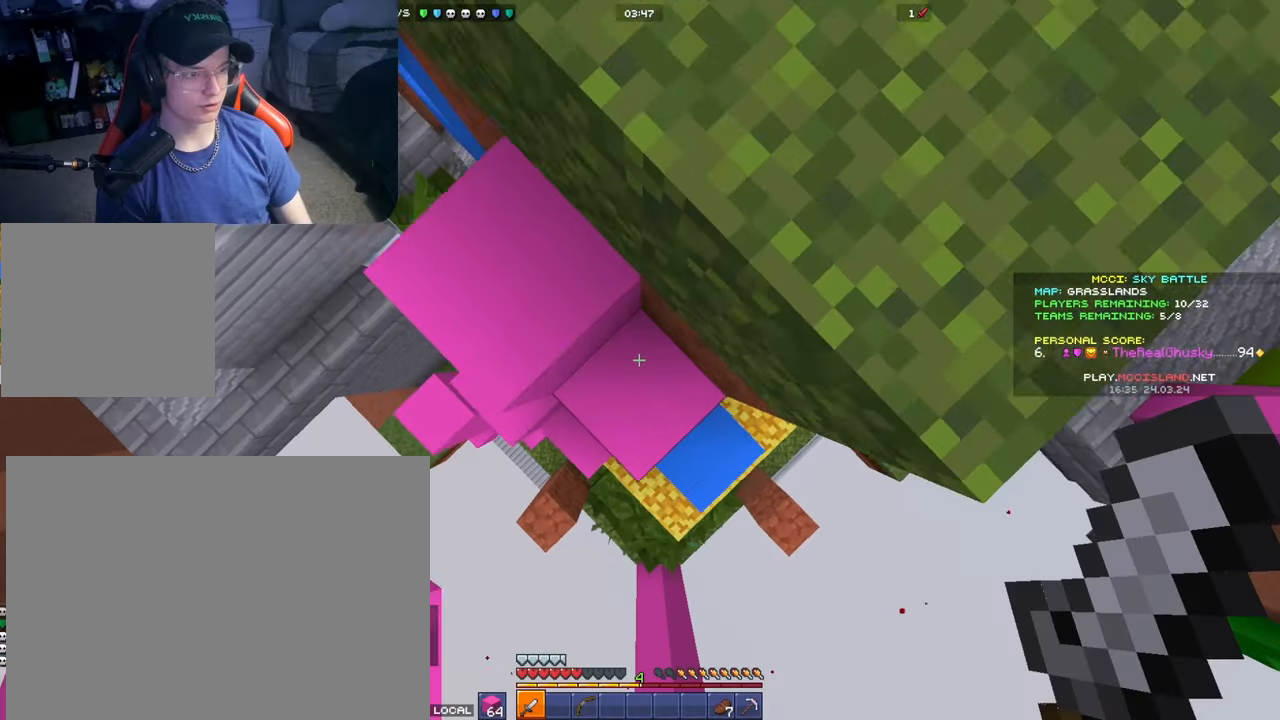
{"buttons": [], "left_stick": "up-right", "right_stick": "up-right", "events": [[100, "left_stick", "left"], [283, "left_stick", "up"], [300, "A", "up"], [333, "left_stick", "up-right"], [367, "L2", "up"], [483, "right_stick", "up-right"]]}
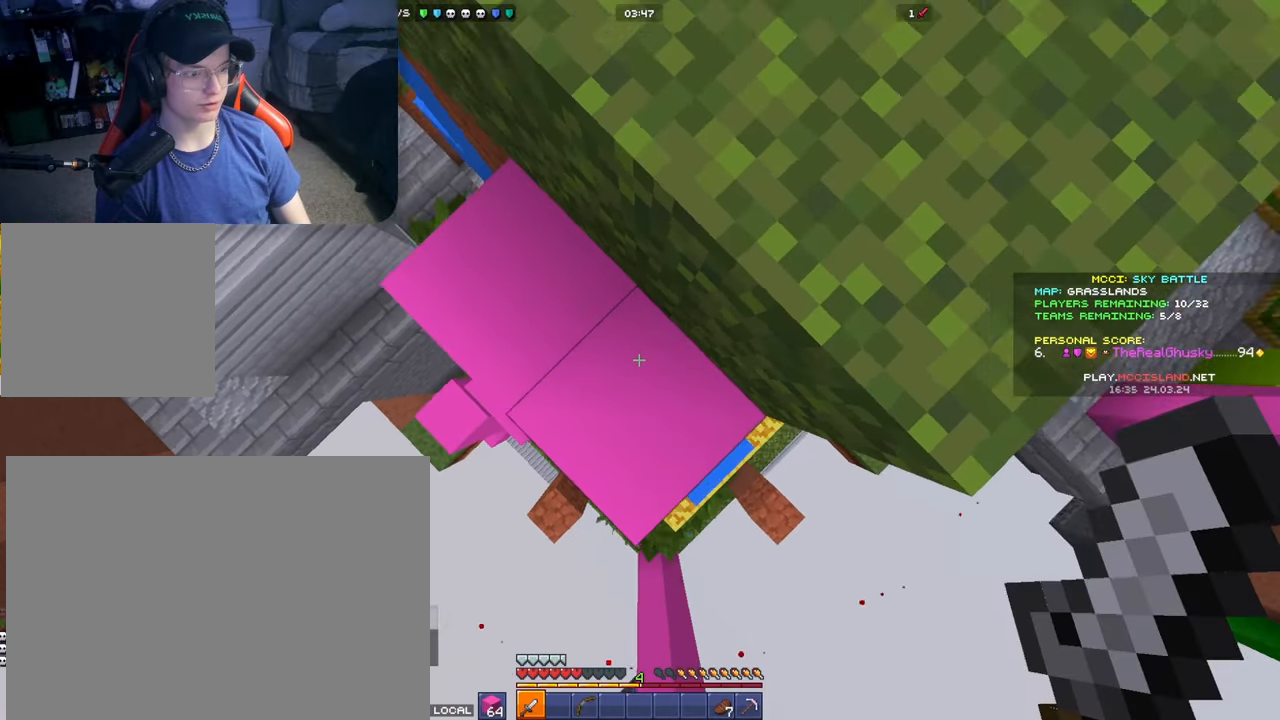
{"buttons": [], "left_stick": "up-right", "right_stick": "center", "events": [[33, "R1", "down"], [67, "left_stick", "up"], [133, "right_stick", "center"], [150, "R1", "up"], [217, "A", "down"], [283, "R1", "down"], [300, "left_stick", "up-right"], [383, "A", "up"], [417, "R1", "up"]]}
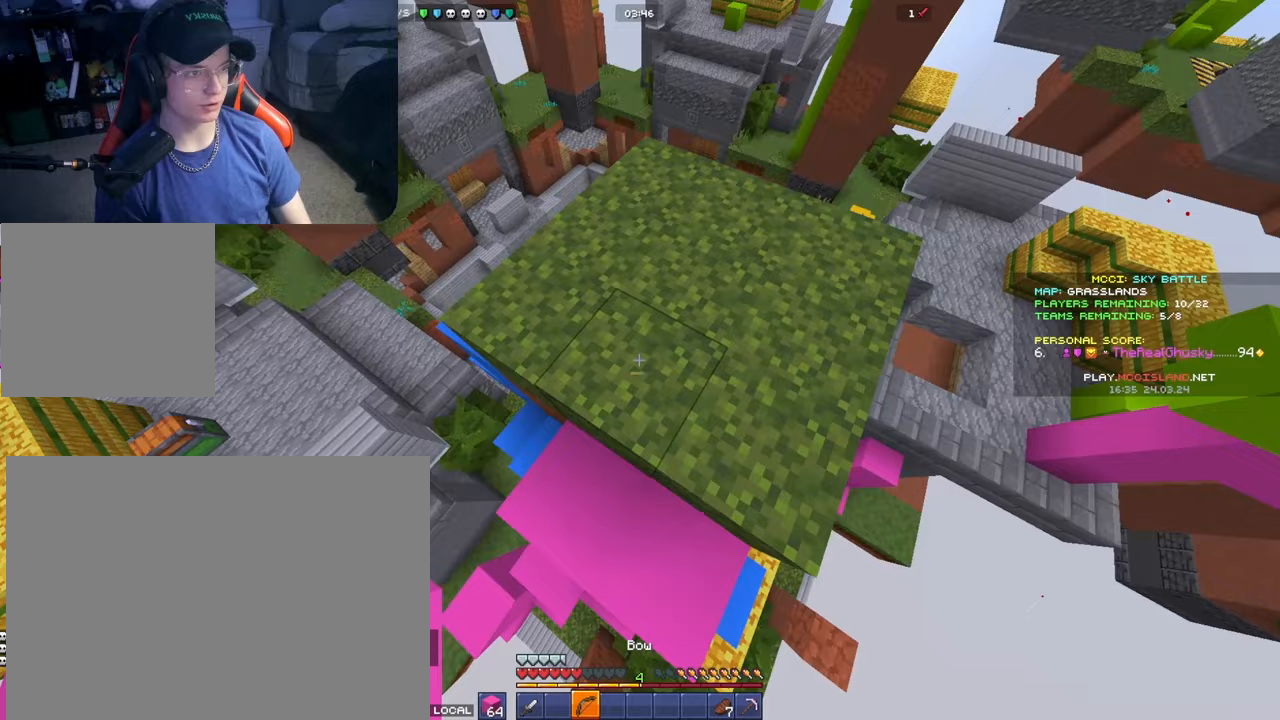
{"buttons": ["R1"], "left_stick": "left", "right_stick": "up-right", "events": [[33, "R1", "down"], [133, "R1", "up"], [200, "left_stick", "center"], [200, "right_stick", "up-right"], [233, "R1", "down"], [283, "left_stick", "down-left"], [333, "left_stick", "left"], [367, "R1", "up"], [467, "R1", "down"]]}
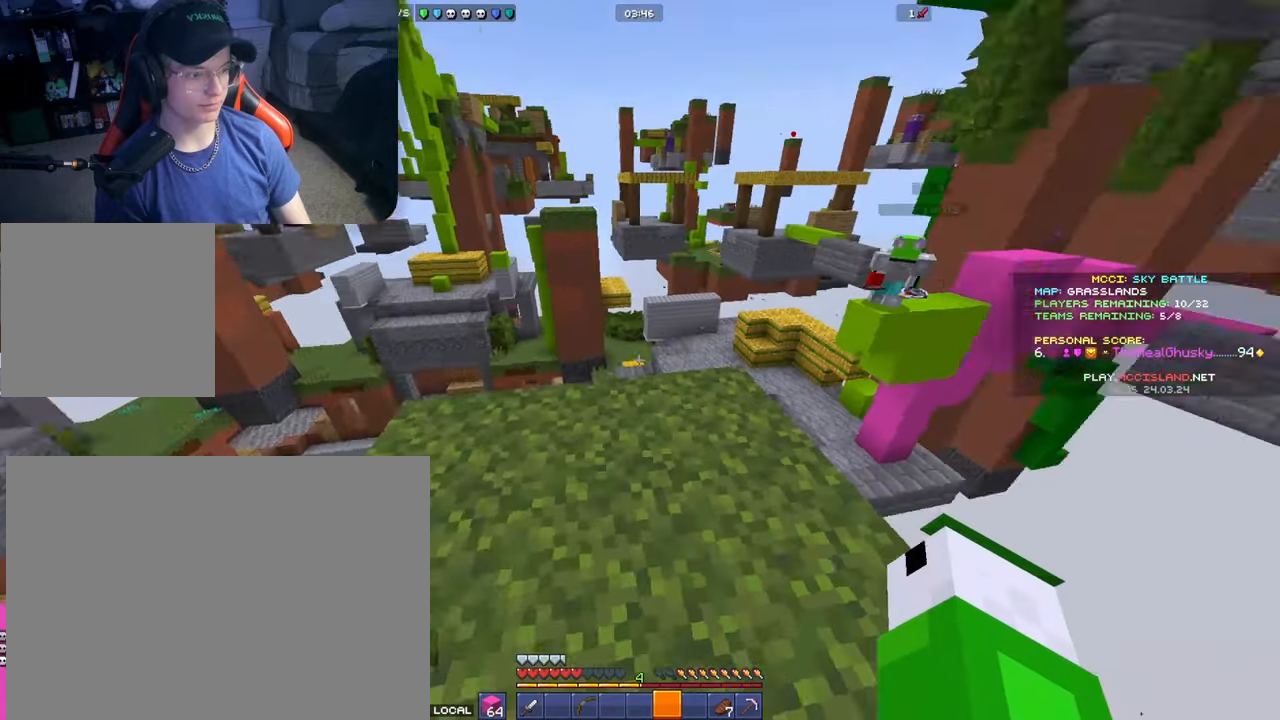
{"buttons": ["R1"], "left_stick": "down", "right_stick": "center", "events": [[50, "left_stick", "center"], [67, "right_stick", "center"], [83, "R1", "up"], [183, "R1", "down"], [217, "right_stick", "up-right"], [300, "left_stick", "down-left"], [300, "right_stick", "center"], [317, "R1", "up"], [417, "R1", "down"], [417, "left_stick", "down"]]}
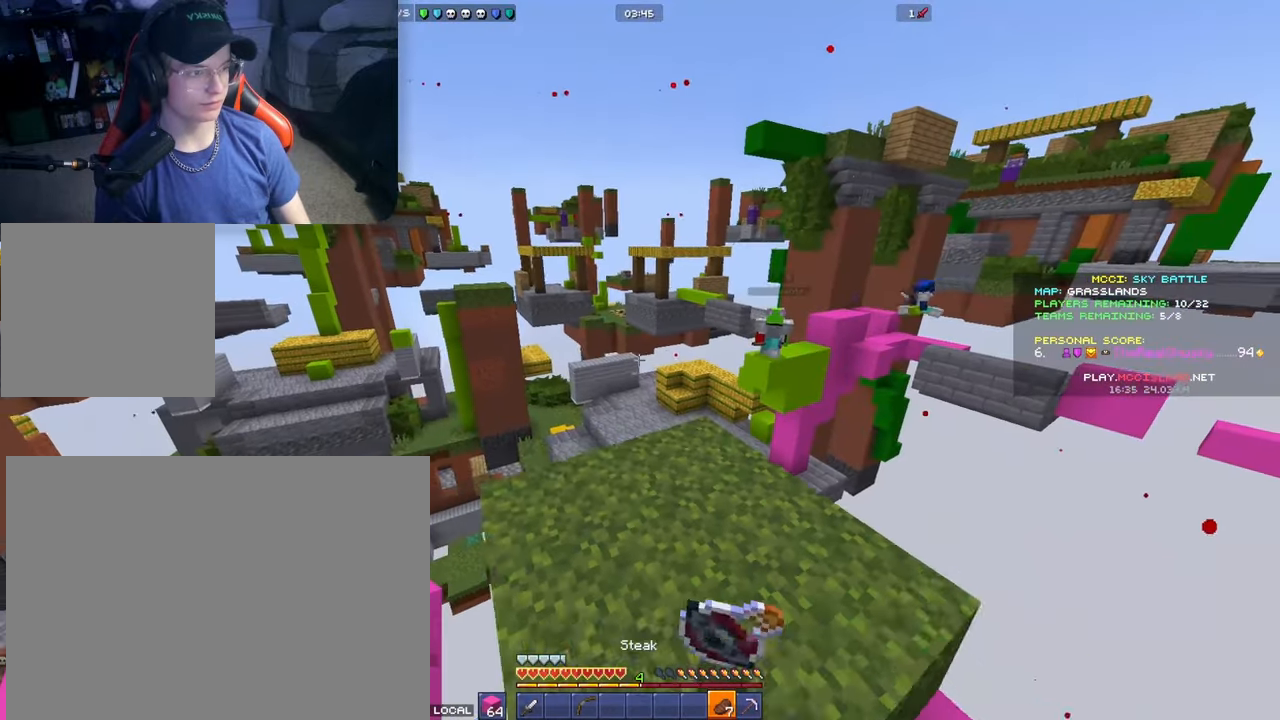
{"buttons": ["L2"], "left_stick": "up-right", "right_stick": "down-left", "events": [[33, "R1", "up"], [150, "L2", "down"], [150, "left_stick", "up-right"], [367, "right_stick", "down-left"]]}
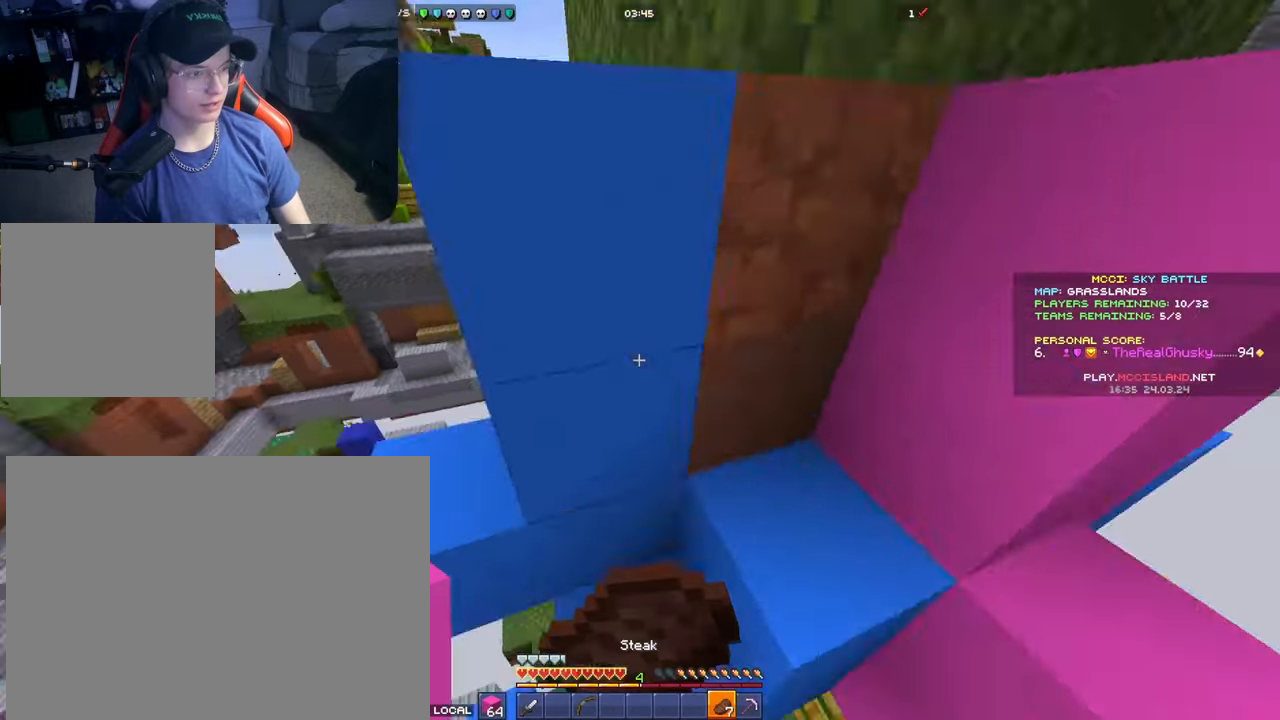
{"buttons": ["L2"], "left_stick": "up", "right_stick": "up-left", "events": [[83, "left_stick", "up"], [150, "right_stick", "left"], [217, "left_stick", "up-left"], [350, "left_stick", "up"], [400, "right_stick", "up-left"]]}
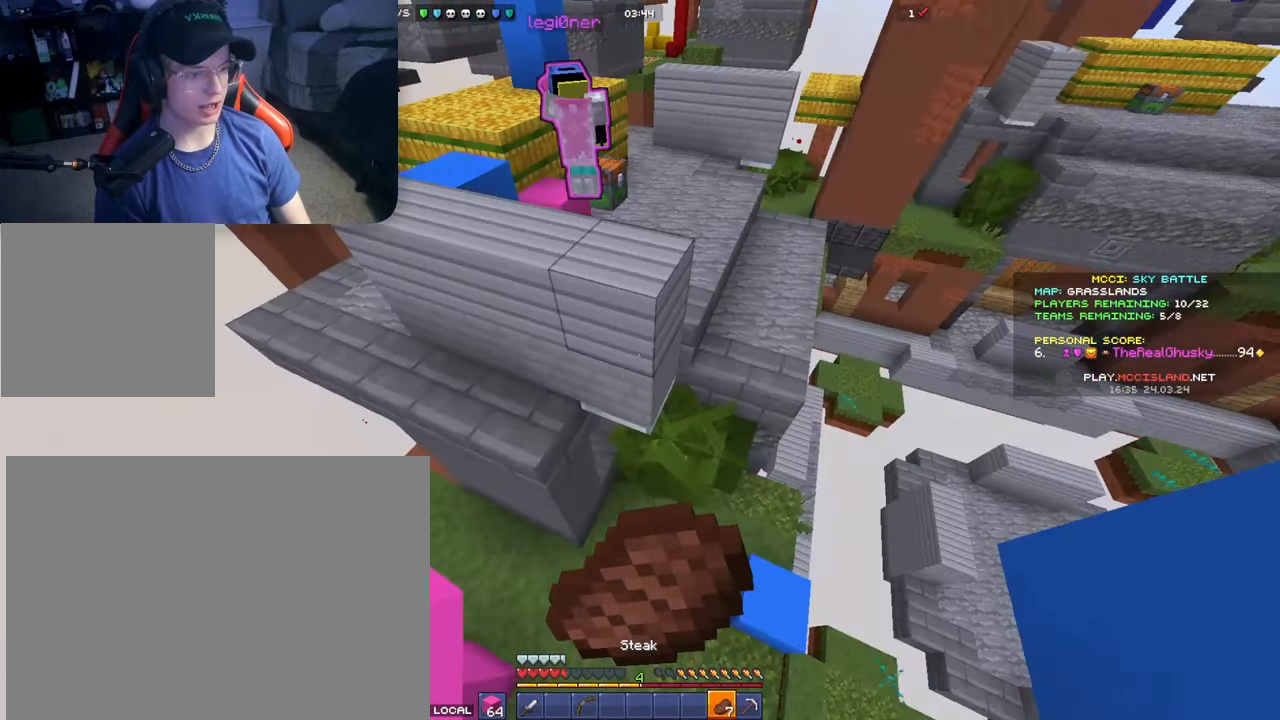
{"buttons": ["L2"], "left_stick": "down", "right_stick": "right", "events": [[33, "left_stick", "right"], [117, "left_stick", "down-right"], [167, "right_stick", "center"], [250, "left_stick", "down"], [300, "right_stick", "right"]]}
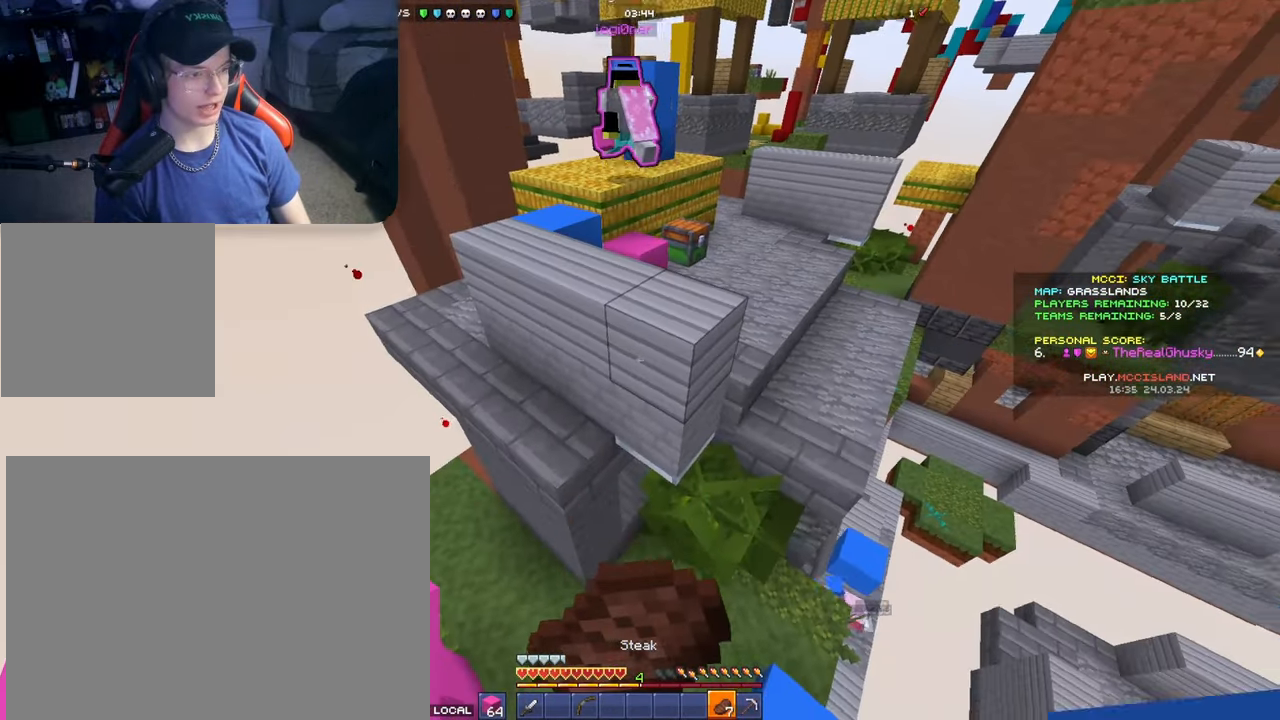
{"buttons": [], "left_stick": "down", "right_stick": "center", "events": [[150, "right_stick", "center"], [383, "L2", "up"]]}
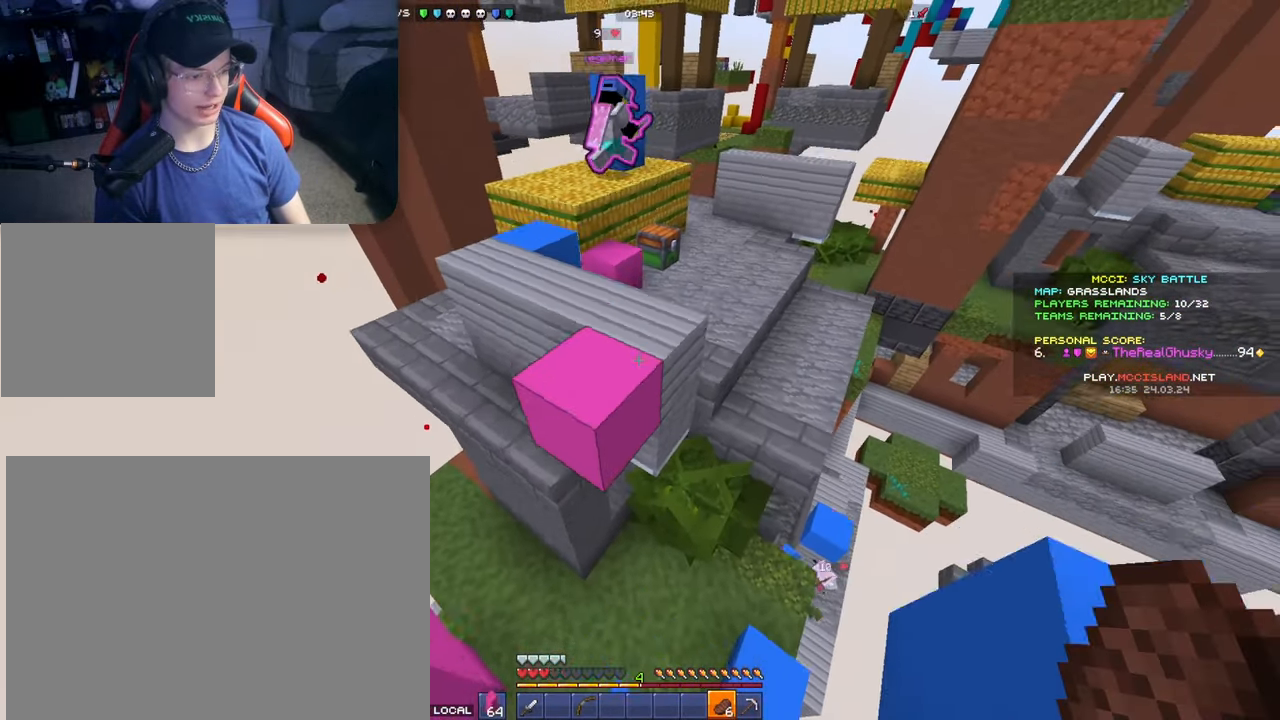
{"buttons": ["R1"], "left_stick": "up", "right_stick": "center", "events": [[133, "R1", "down"], [133, "left_stick", "up"], [267, "R1", "up"], [500, "R1", "down"]]}